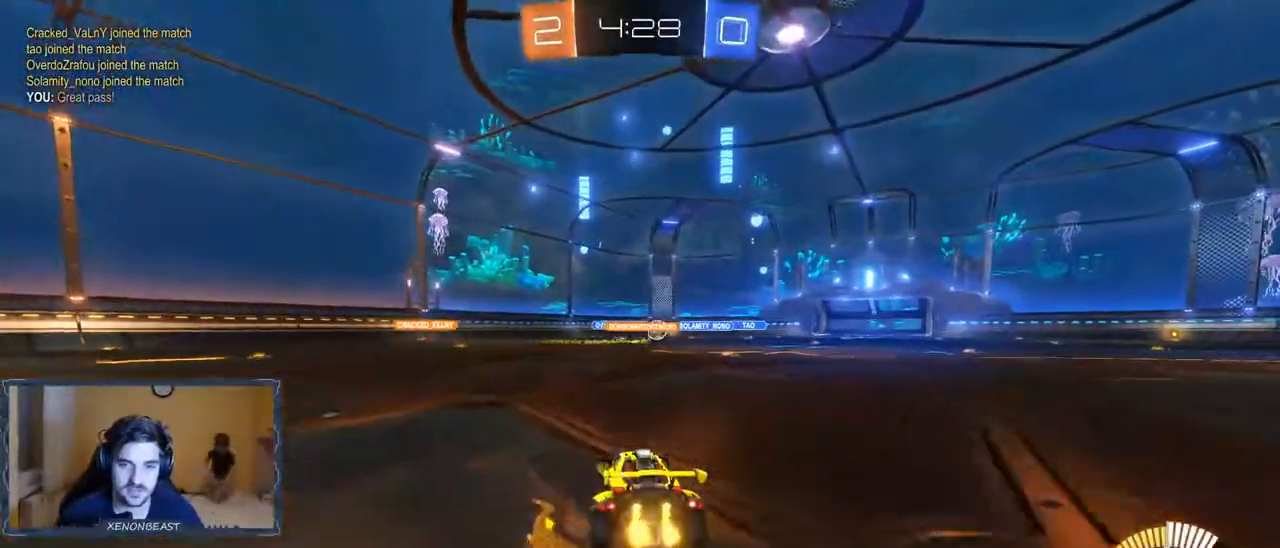
Gameplay with a controller (Xbox layout); each line is a JSON object with the inputs held at the frame after it (dt_ms = milliseconds from this image to that frame). "events" lists button and stick changes between this image and that frame as [ms after this image, input, new state], when the widget could be followed in between.
{"dt_ms": 500, "buttons": ["B", "R2"], "left_stick": "right", "right_stick": "center", "events": [[17, "left_stick", "right"], [483, "B", "down"]]}
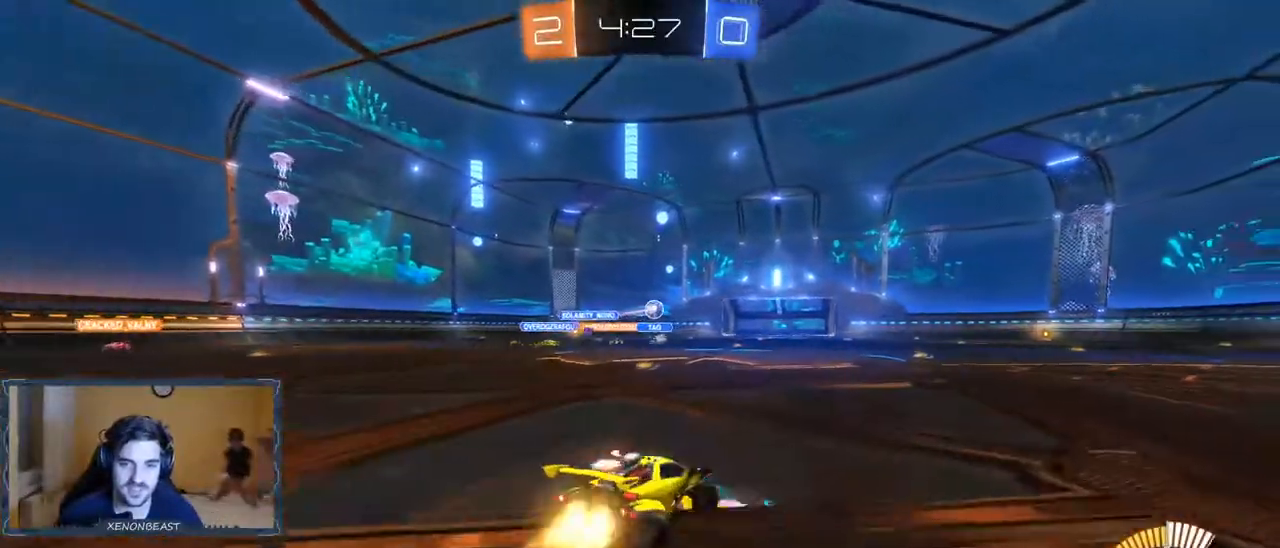
{"dt_ms": 500, "buttons": ["R2"], "left_stick": "center", "right_stick": "center", "events": [[117, "left_stick", "center"], [283, "left_stick", "left"], [483, "left_stick", "center"], [500, "B", "up"]]}
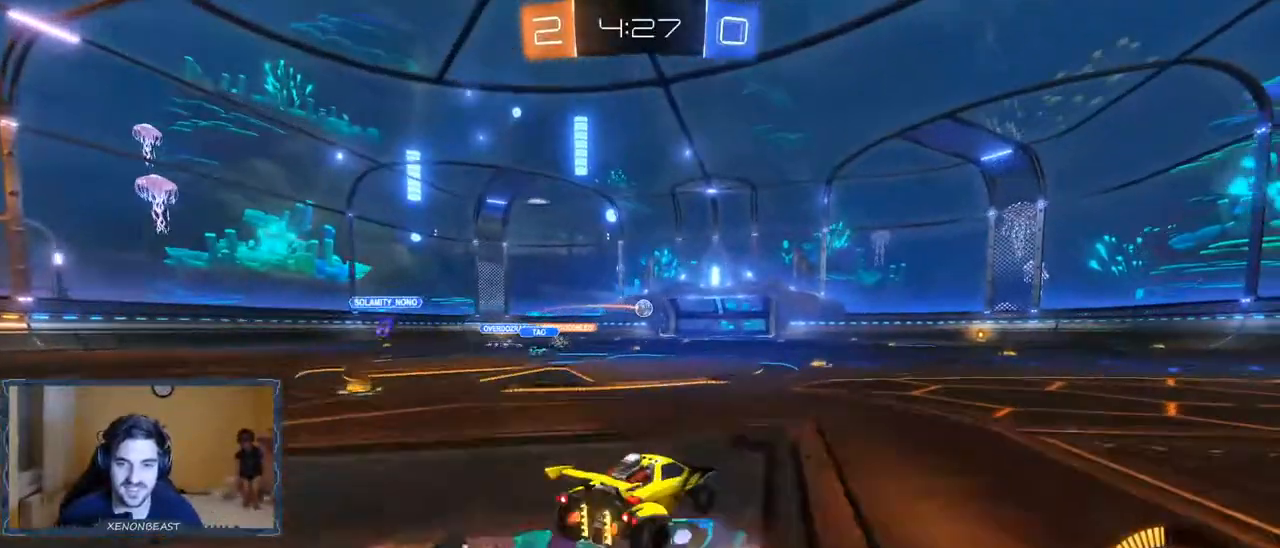
{"dt_ms": 500, "buttons": ["R2"], "left_stick": "center", "right_stick": "center", "events": [[33, "left_stick", "right"], [367, "left_stick", "center"]]}
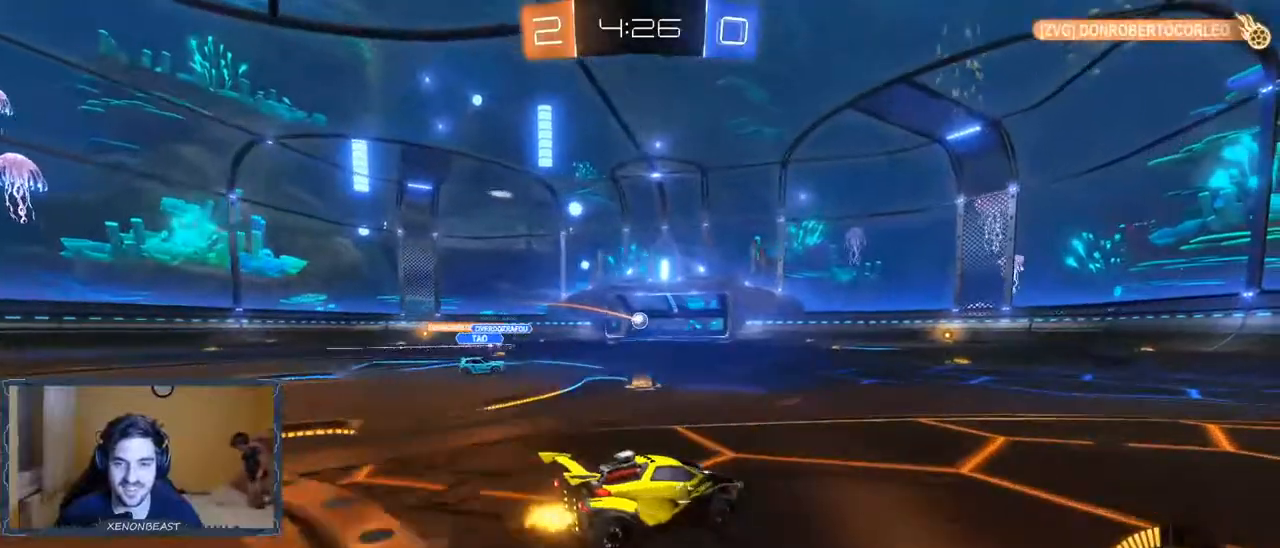
{"dt_ms": 500, "buttons": ["R2"], "left_stick": "right", "right_stick": "center", "events": [[233, "left_stick", "right"]]}
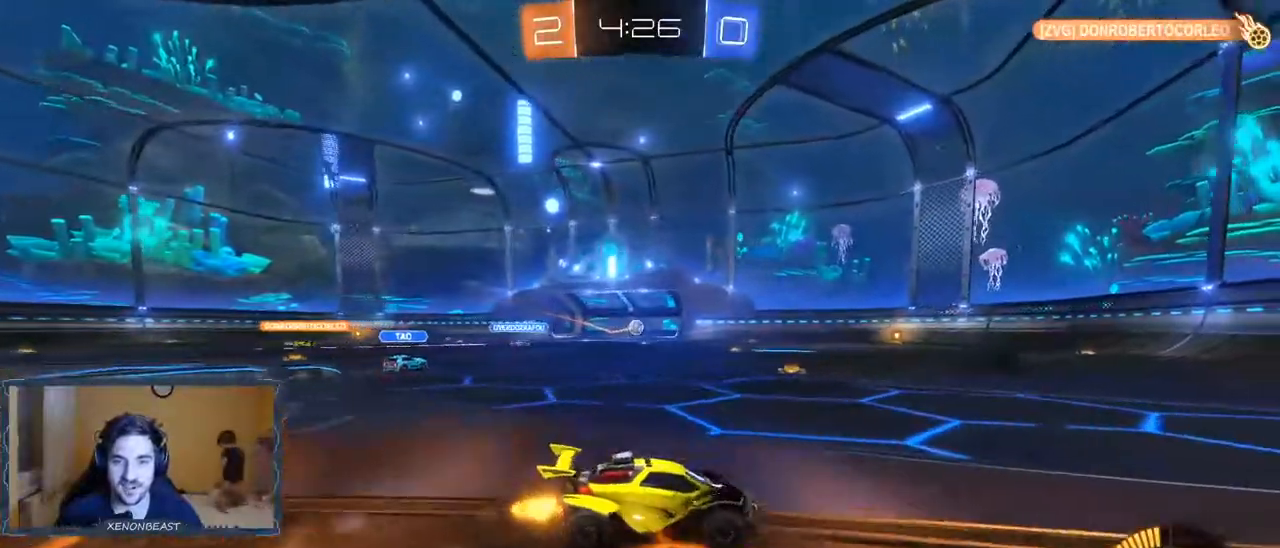
{"dt_ms": 500, "buttons": ["R2"], "left_stick": "center", "right_stick": "center", "events": [[17, "left_stick", "center"]]}
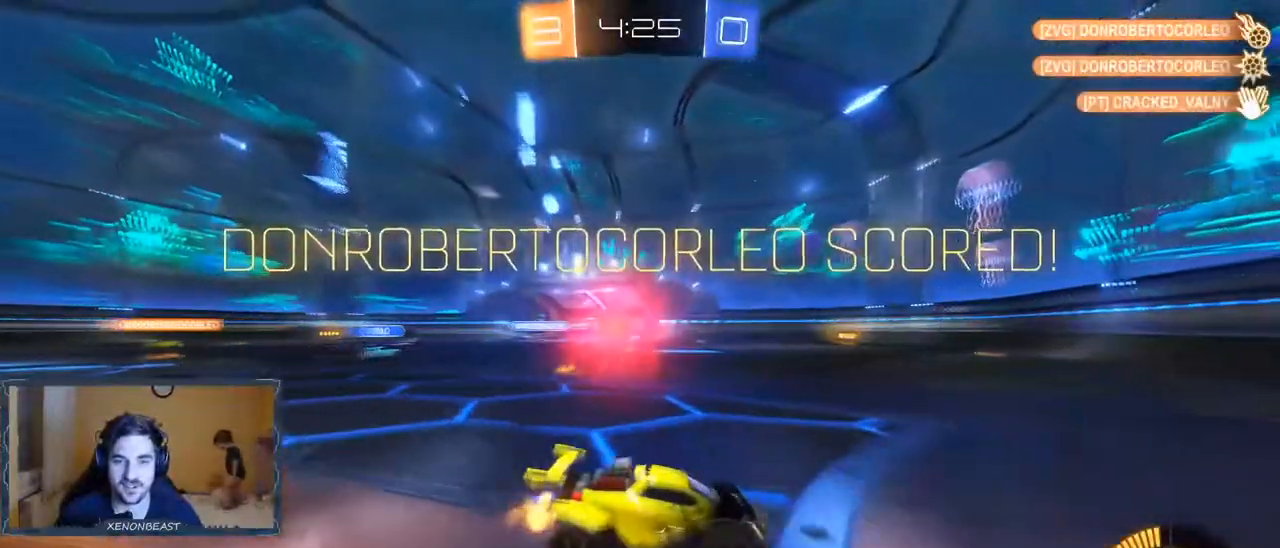
{"dt_ms": 500, "buttons": [], "left_stick": "down", "right_stick": "center", "events": [[83, "R2", "up"], [350, "A", "down"], [367, "left_stick", "down"], [467, "A", "up"]]}
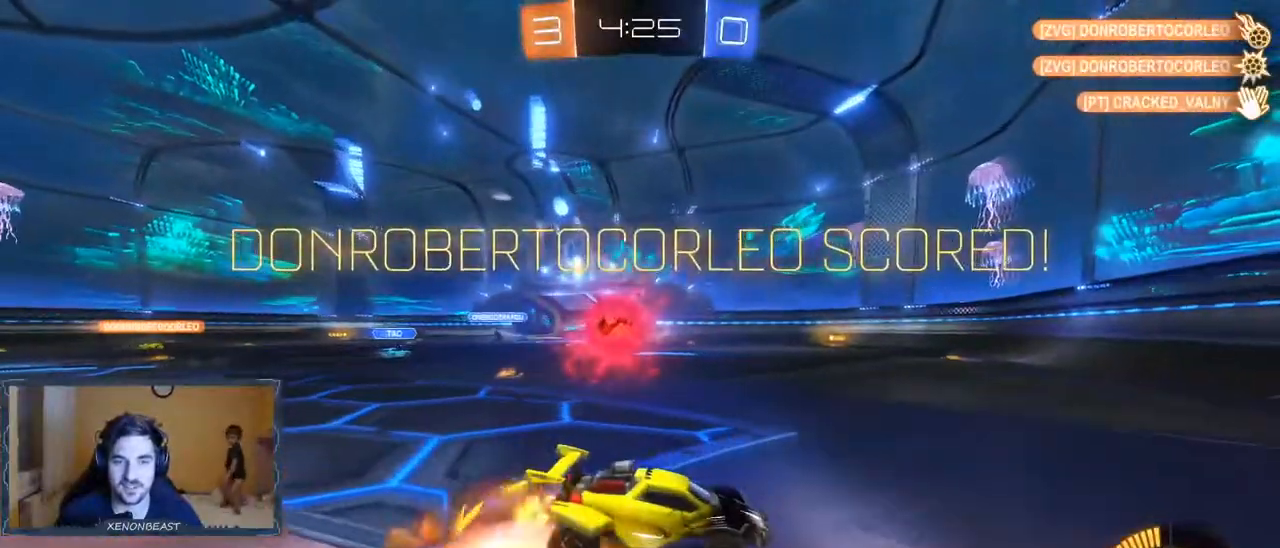
{"dt_ms": 1000, "buttons": ["A"], "left_stick": "center", "right_stick": "center"}
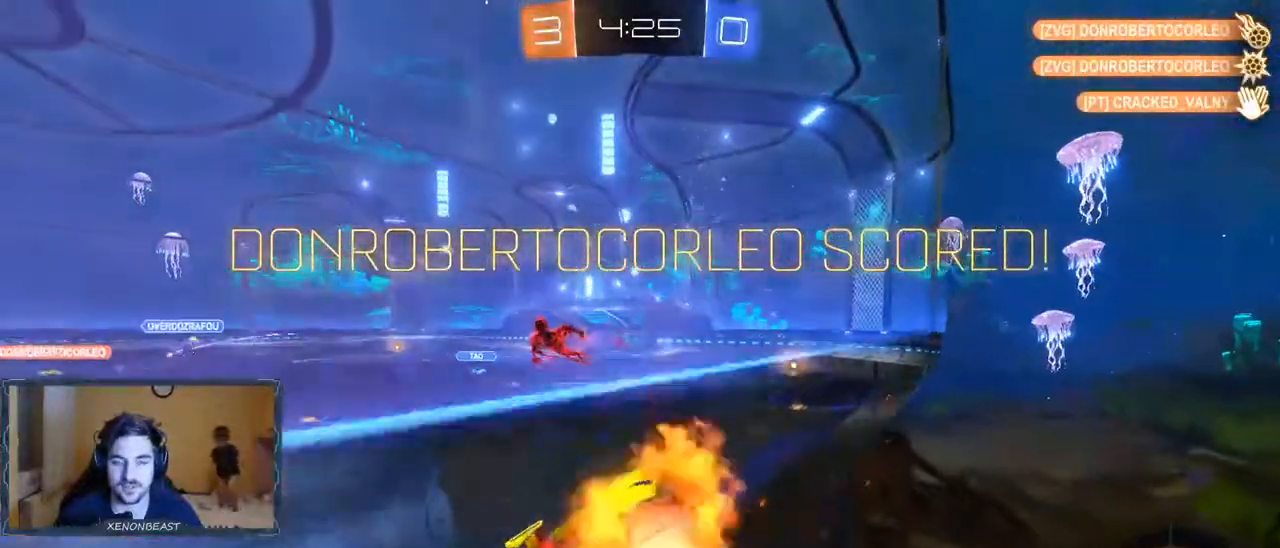
{"dt_ms": 500, "buttons": ["L1"], "left_stick": "left", "right_stick": "center"}
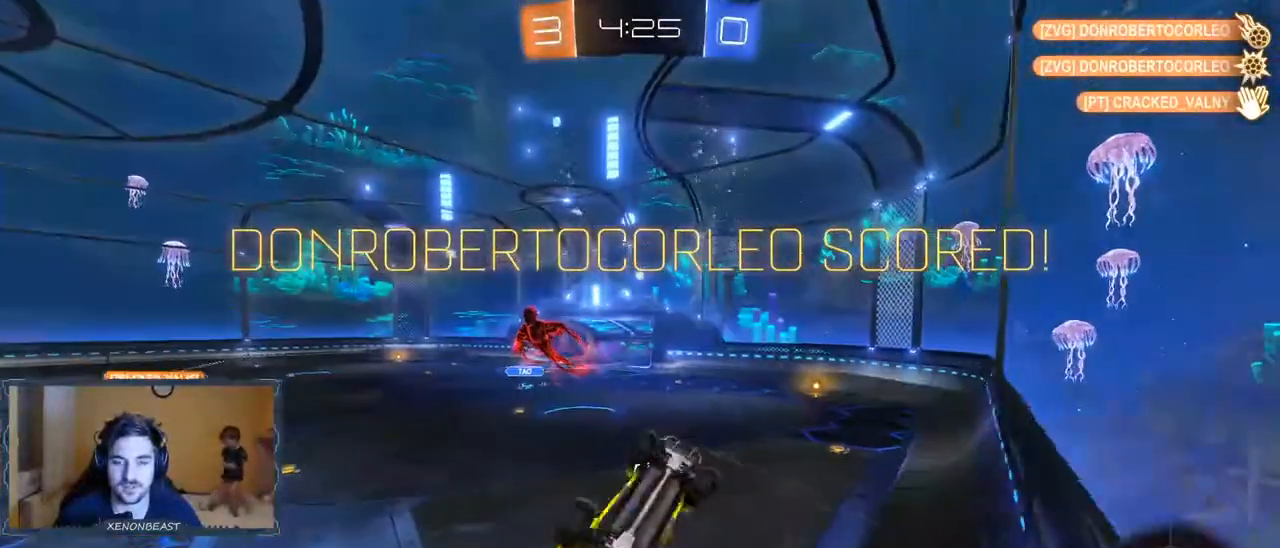
{"dt_ms": 500, "buttons": [], "left_stick": "left", "right_stick": "center", "events": [[33, "B", "down"], [317, "B", "up"], [317, "L1", "up"]]}
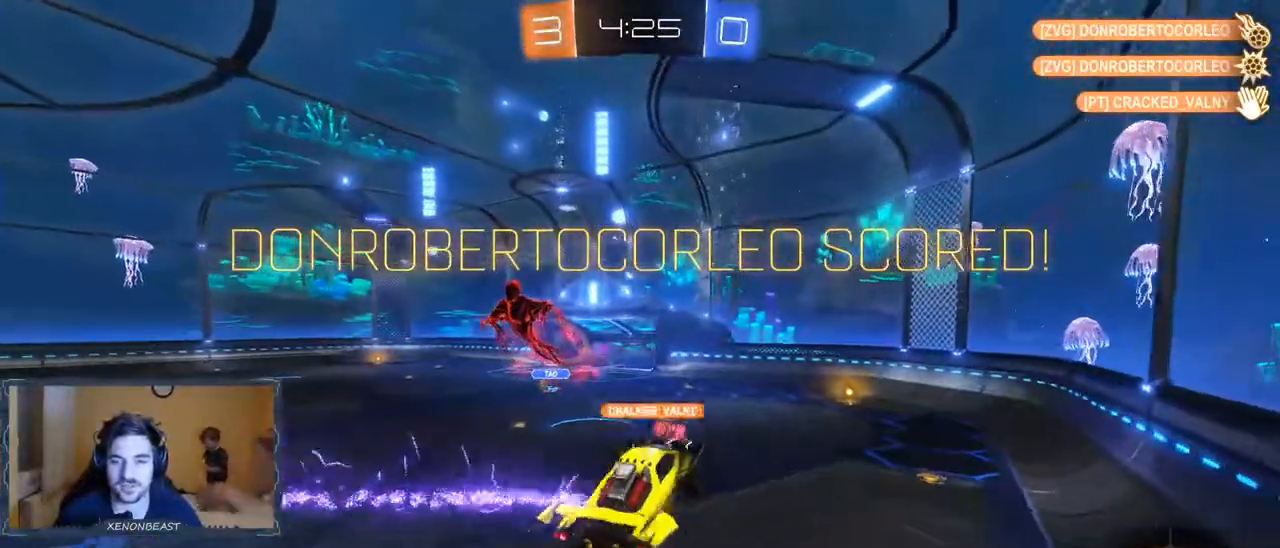
{"dt_ms": 500, "buttons": [], "left_stick": "center", "right_stick": "center", "events": [[250, "left_stick", "center"]]}
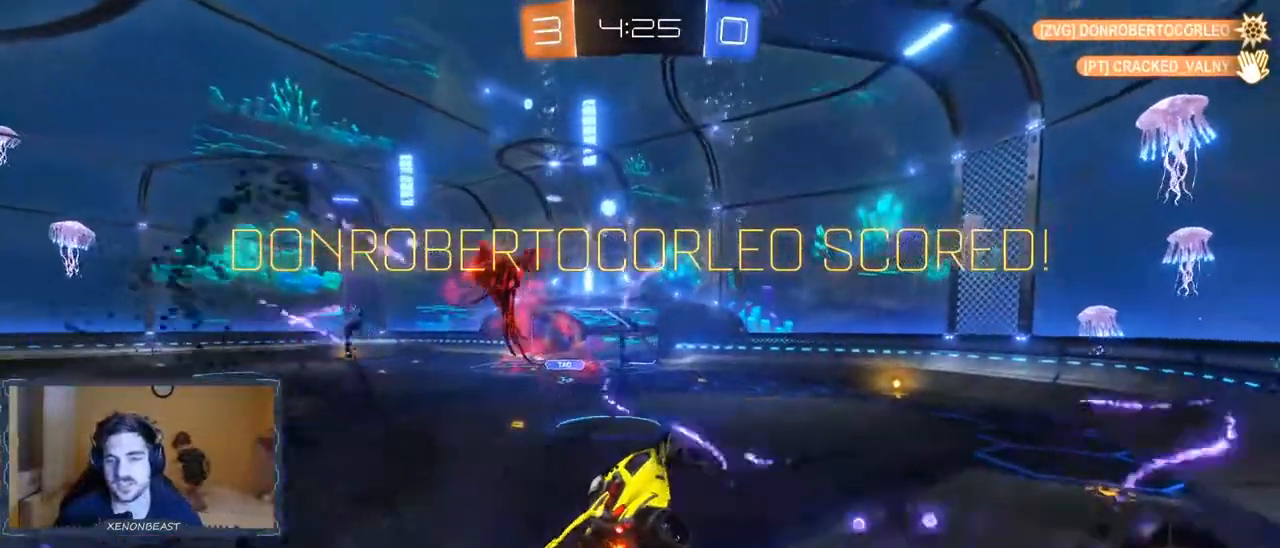
{"dt_ms": 500, "buttons": [], "left_stick": "left", "right_stick": "center", "events": [[83, "left_stick", "right"], [183, "left_stick", "center"], [450, "left_stick", "left"]]}
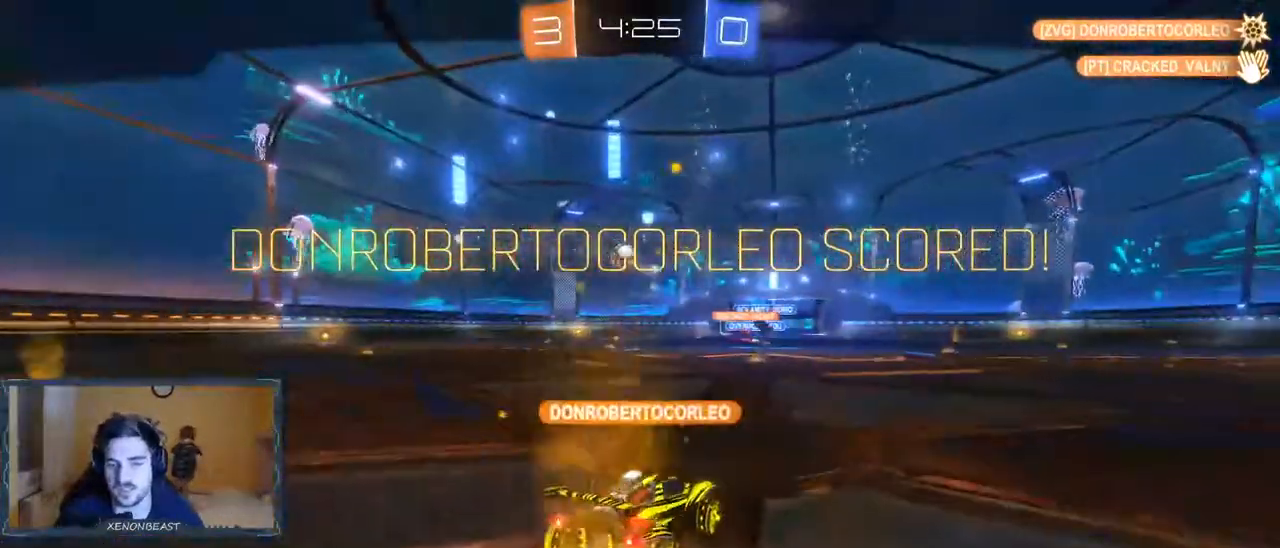
{"dt_ms": 500, "buttons": [], "left_stick": "center", "right_stick": "center", "events": [[167, "left_stick", "center"]]}
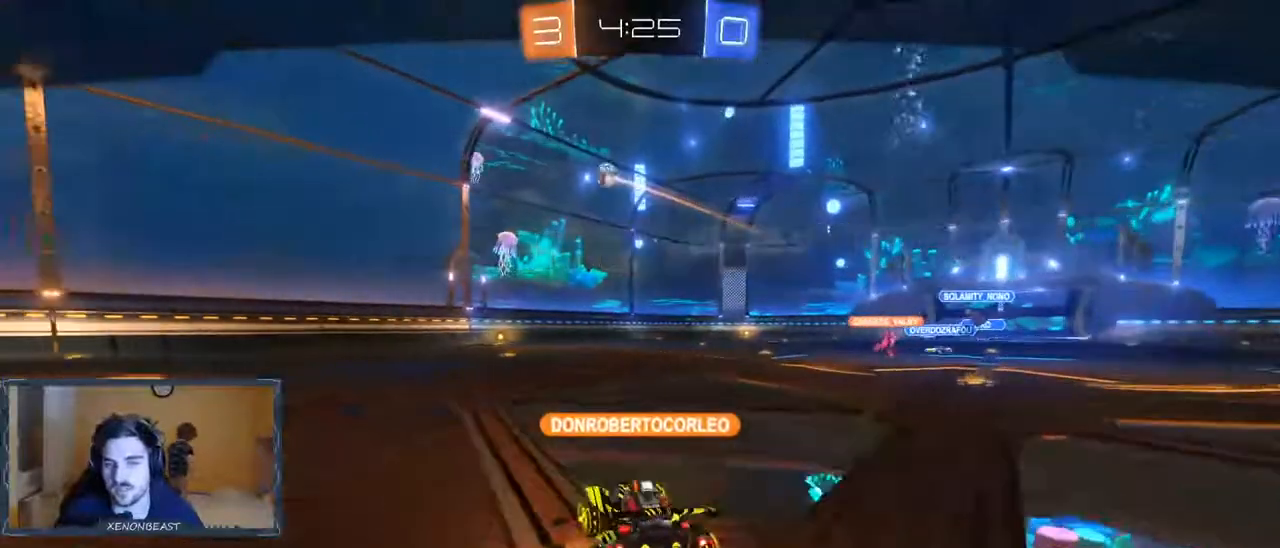
{"dt_ms": 500, "buttons": [], "left_stick": "center", "right_stick": "center", "events": []}
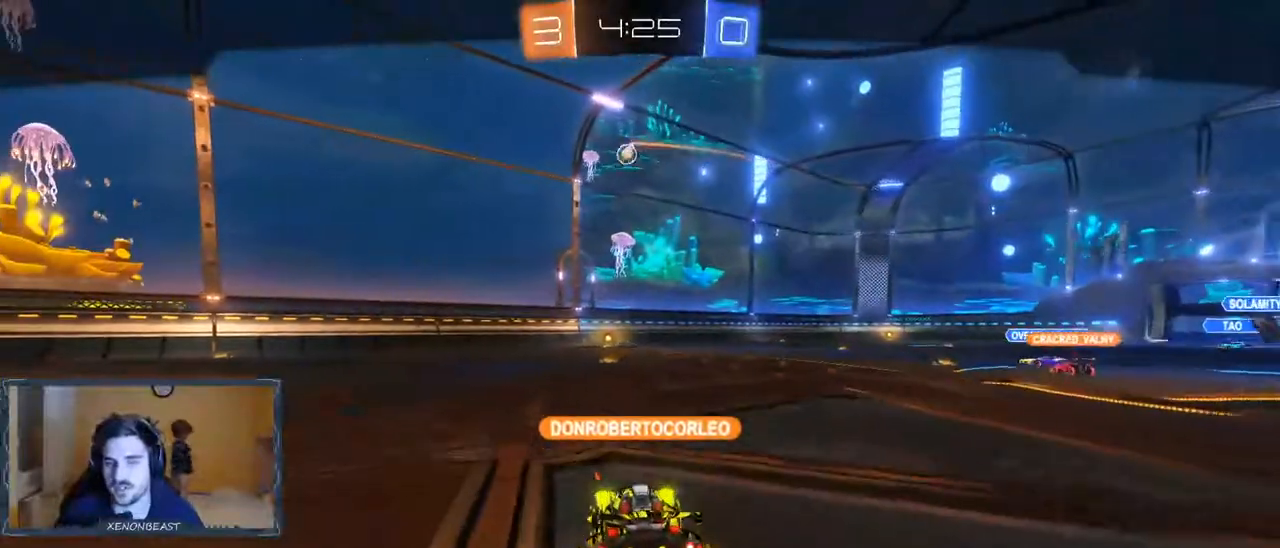
{"dt_ms": 500, "buttons": [], "left_stick": "center", "right_stick": "center", "events": []}
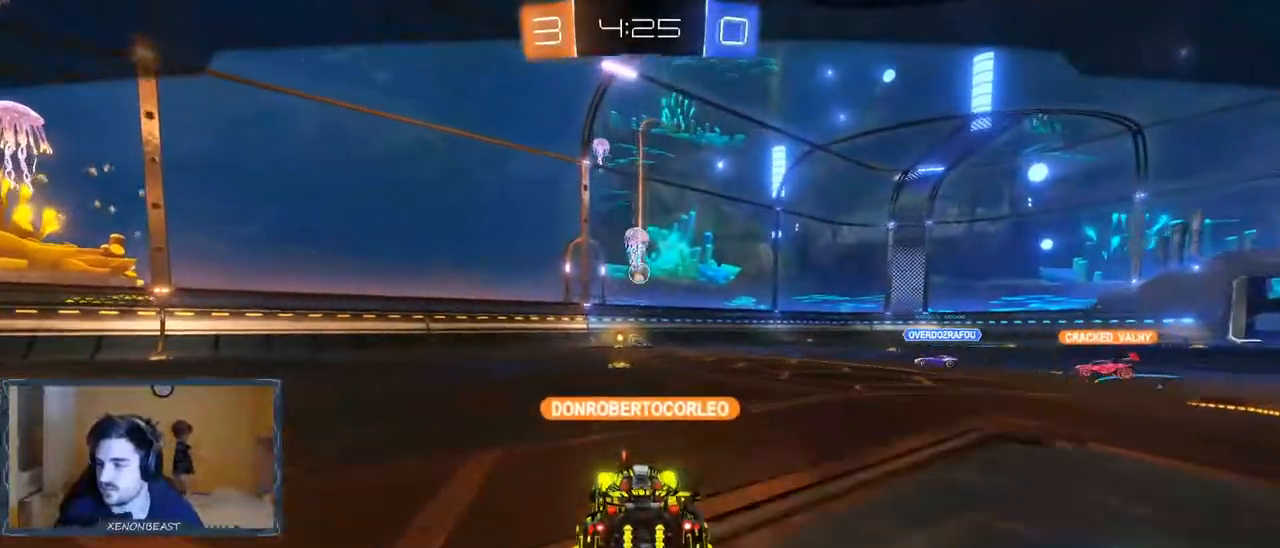
{"dt_ms": 500, "buttons": [], "left_stick": "center", "right_stick": "center", "events": []}
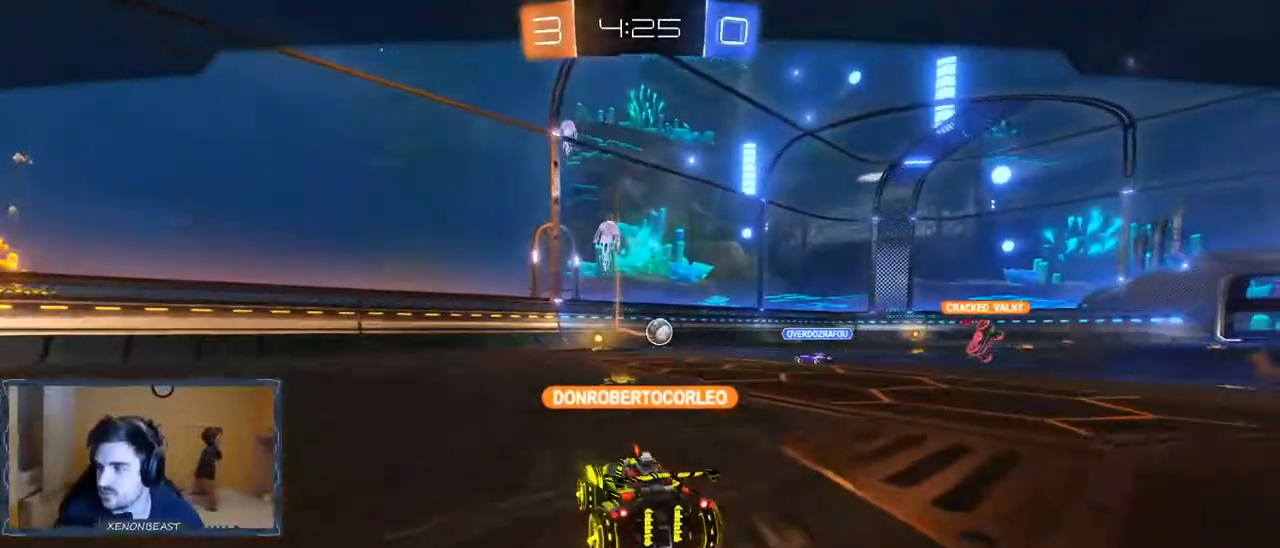
{"dt_ms": 500, "buttons": [], "left_stick": "center", "right_stick": "center", "events": []}
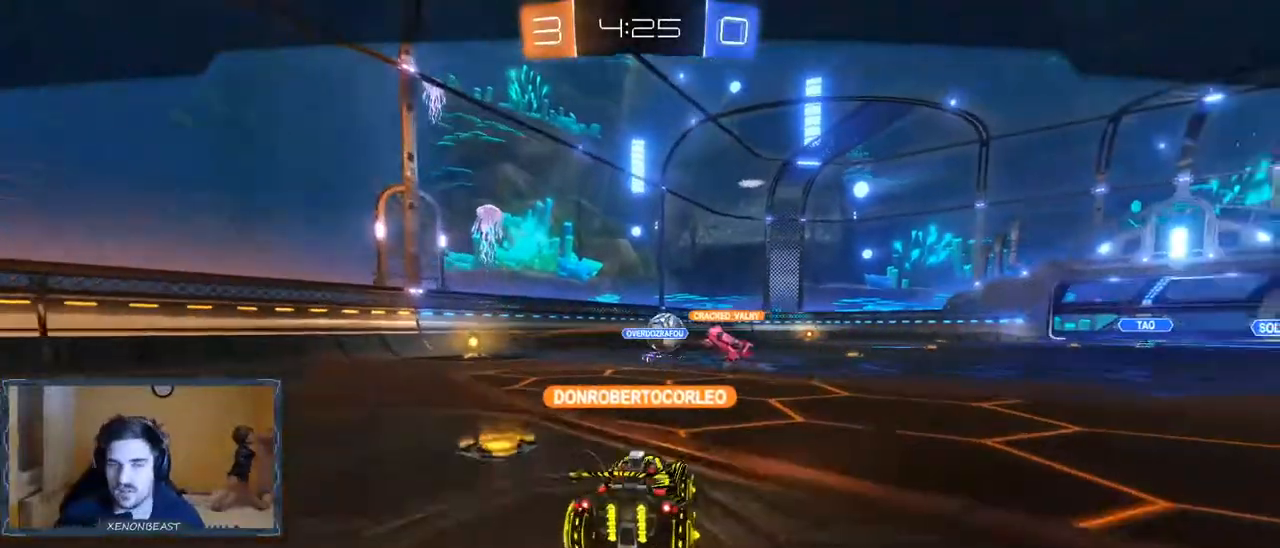
{"dt_ms": 500, "buttons": [], "left_stick": "center", "right_stick": "center"}
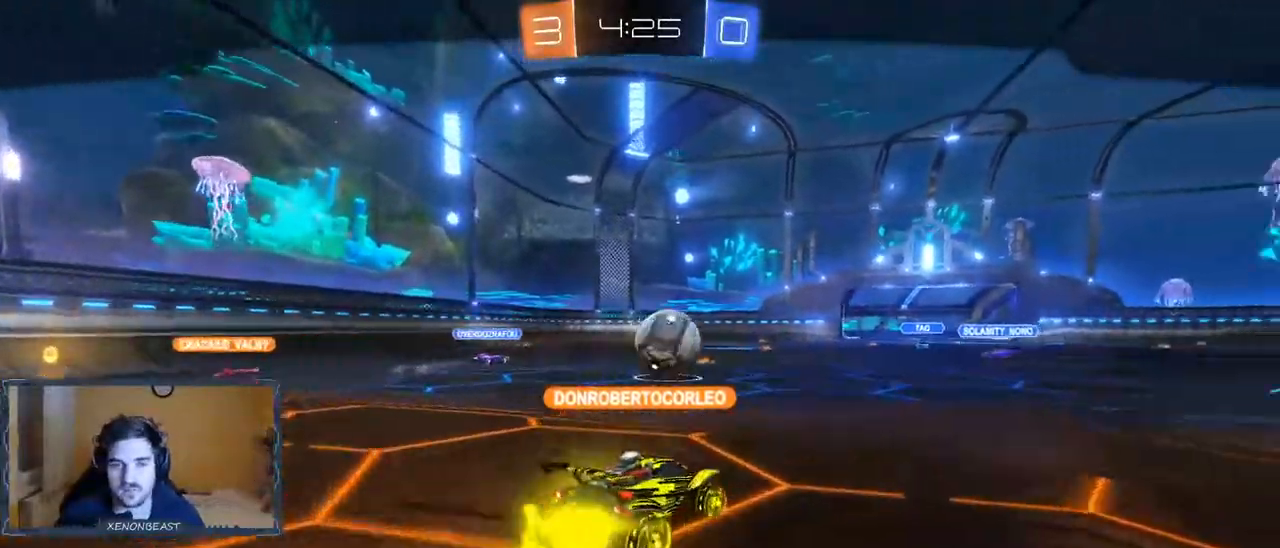
{"dt_ms": 500, "buttons": [], "left_stick": "center", "right_stick": "center", "events": []}
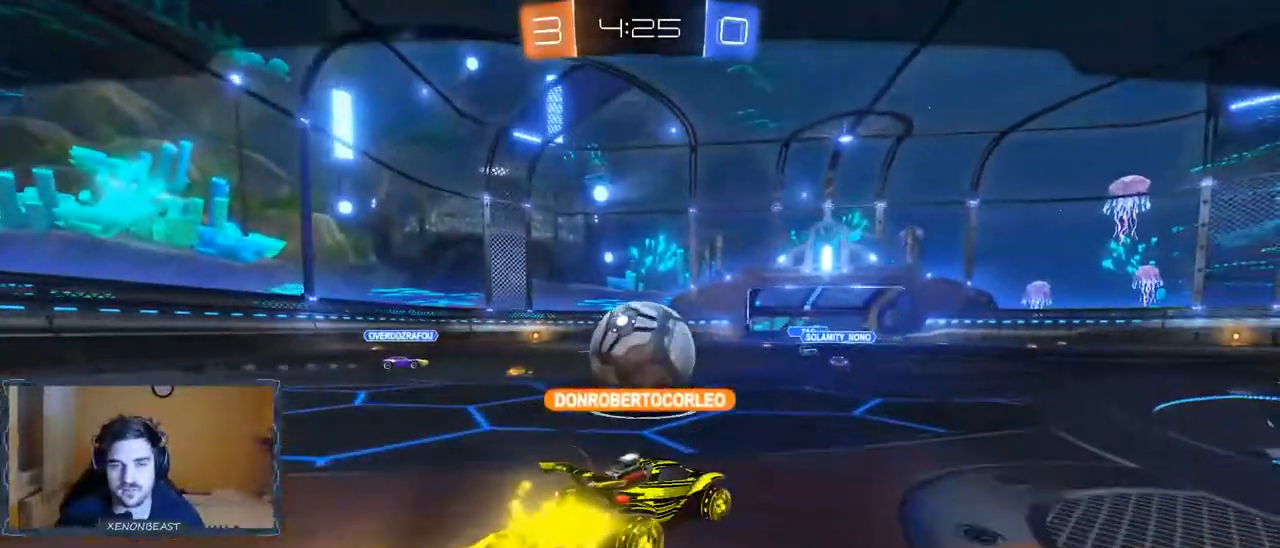
{"dt_ms": 500, "buttons": [], "left_stick": "center", "right_stick": "center", "events": []}
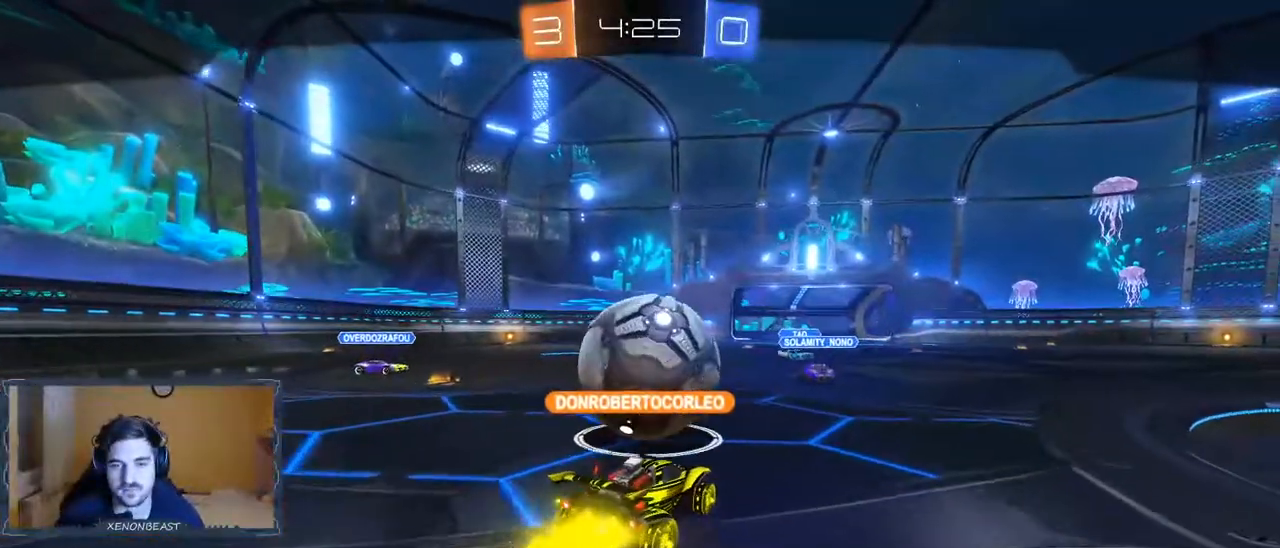
{"dt_ms": 500, "buttons": [], "left_stick": "center", "right_stick": "center", "events": []}
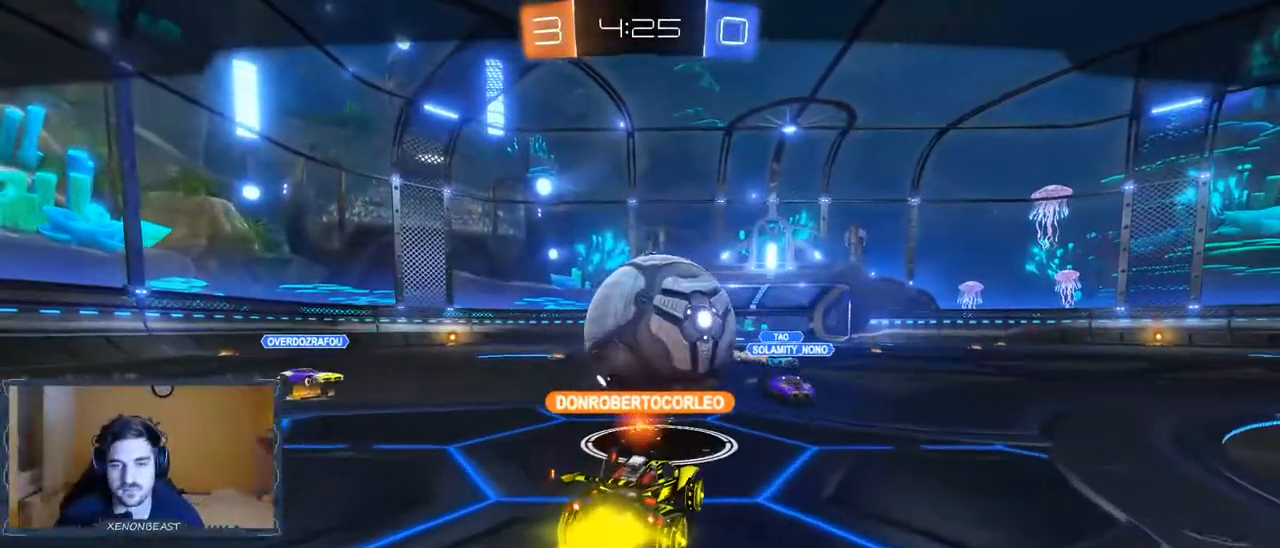
{"dt_ms": 500, "buttons": ["A"], "left_stick": "center", "right_stick": "center", "events": [[433, "A", "down"]]}
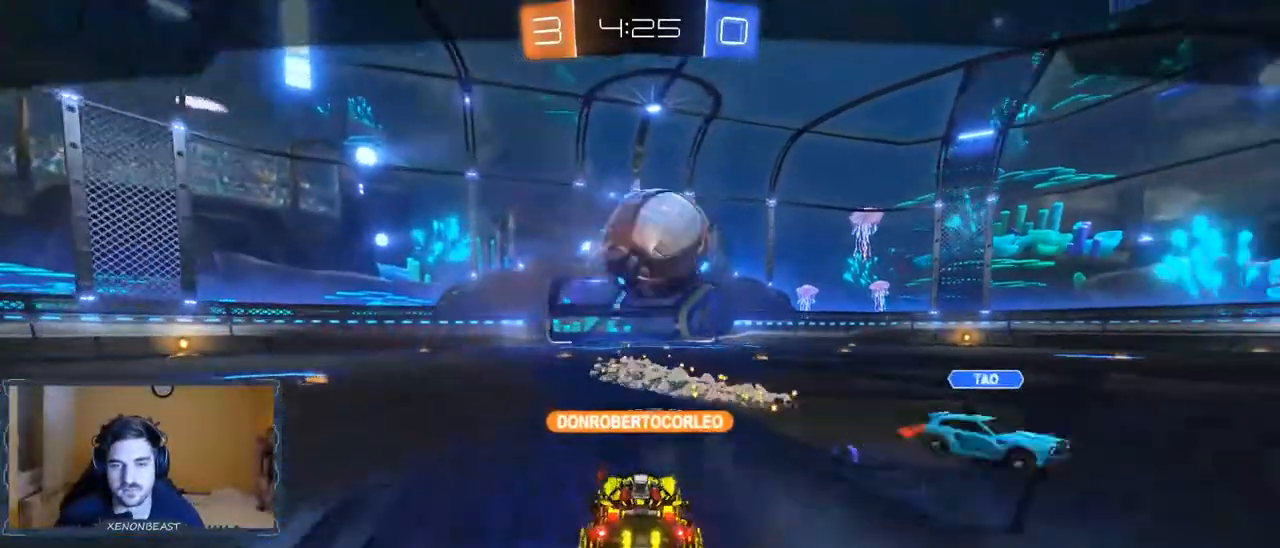
{"dt_ms": 500, "buttons": [], "left_stick": "center", "right_stick": "center", "events": [[117, "A", "up"], [267, "A", "down"], [383, "A", "up"]]}
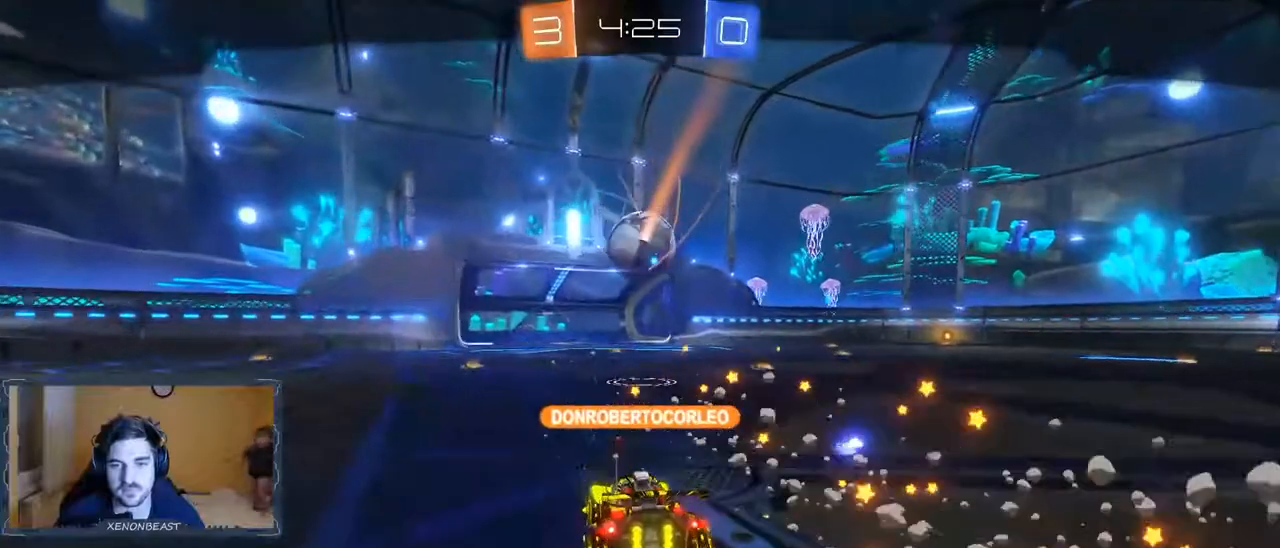
{"dt_ms": 500, "buttons": ["A"], "left_stick": "center", "right_stick": "center", "events": [[217, "A", "down"], [350, "A", "up"], [483, "A", "down"]]}
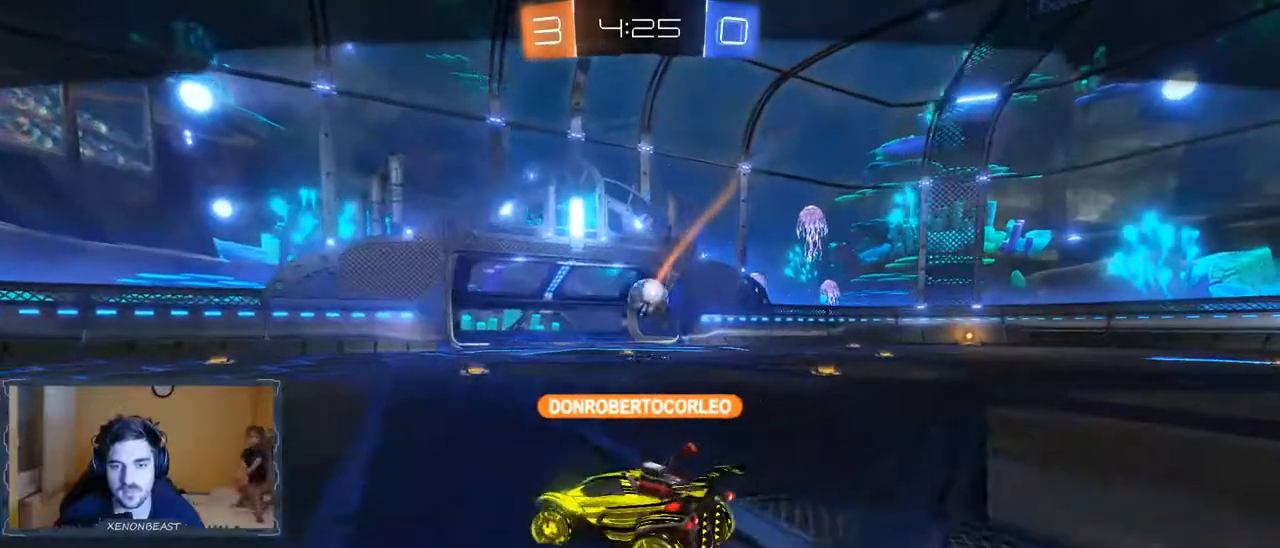
{"dt_ms": 500, "buttons": [], "left_stick": "center", "right_stick": "center", "events": [[83, "A", "up"], [350, "A", "down"], [467, "A", "up"]]}
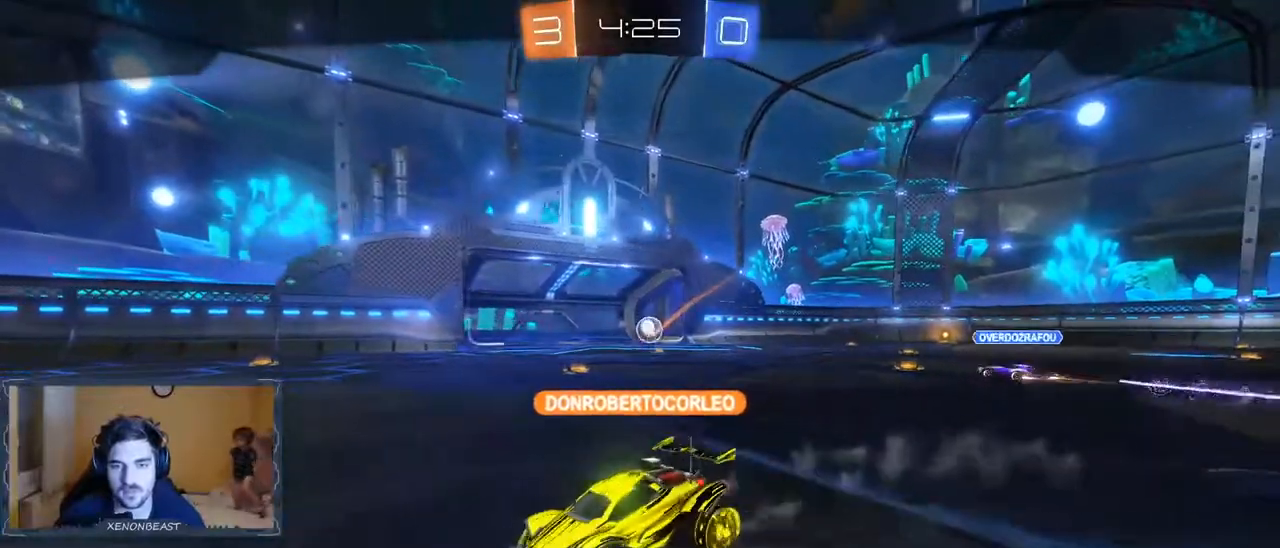
{"dt_ms": 500, "buttons": [], "left_stick": "center", "right_stick": "center", "events": [[217, "A", "down"], [350, "A", "up"]]}
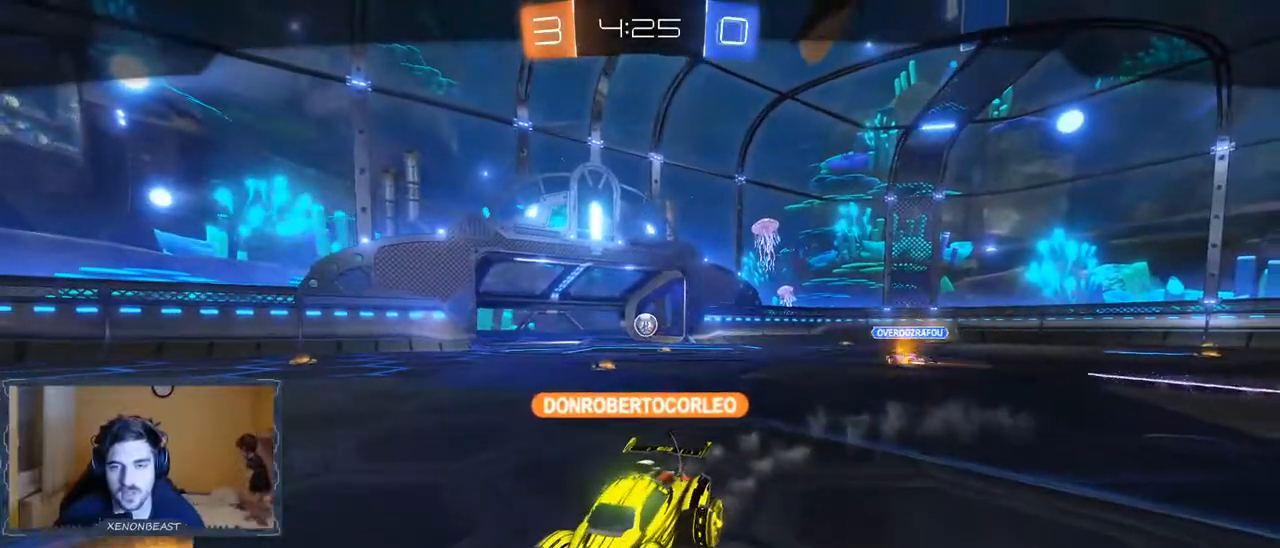
{"dt_ms": 500, "buttons": [], "left_stick": "center", "right_stick": "center", "events": [[317, "A", "down"], [417, "A", "up"]]}